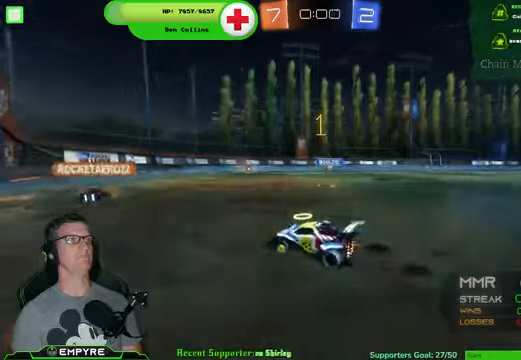
Gameplay with a controller (PlayStation layout); each line is a JSON object with the inputs held at the frame after it. "events" lists button and stick changes between this image and that frame as [ms after this image, input, new state], when the widget could be followed in between.
{"buttons": [], "left_stick": "center", "right_stick": "center", "events": [[66, "left_stick", "down-left"], [433, "left_stick", "center"]]}
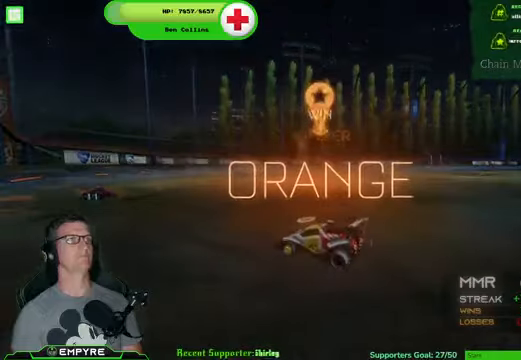
{"buttons": [], "left_stick": "center", "right_stick": "center", "events": []}
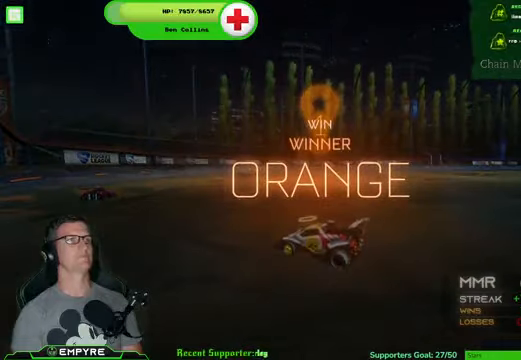
{"buttons": [], "left_stick": "center", "right_stick": "center", "events": []}
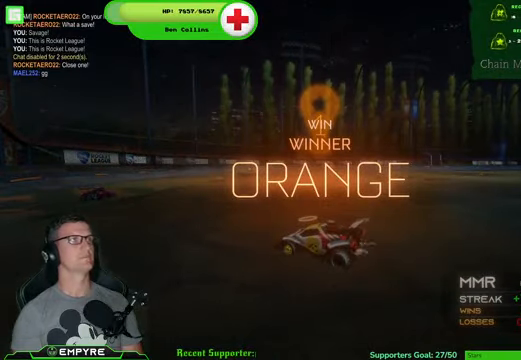
{"buttons": [], "left_stick": "center", "right_stick": "center", "events": [[400, "DPAD_UP", "down"], [500, "DPAD_UP", "up"]]}
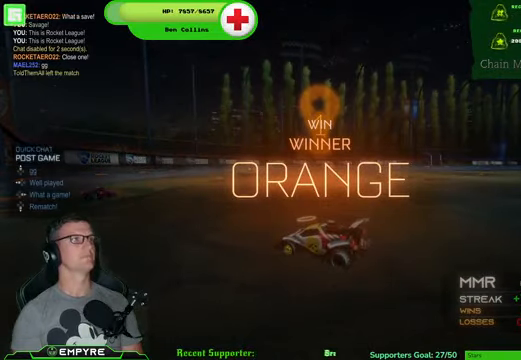
{"buttons": [], "left_stick": "center", "right_stick": "center", "events": []}
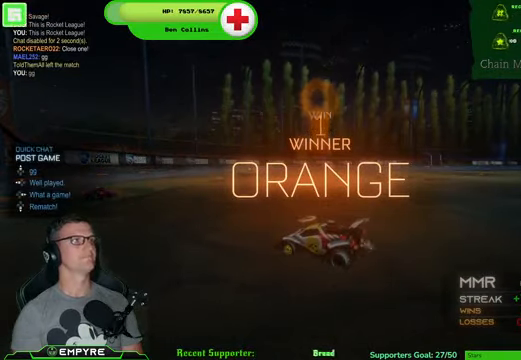
{"buttons": [], "left_stick": "center", "right_stick": "center", "events": [[400, "DPAD_DOWN", "down"], [500, "DPAD_DOWN", "up"]]}
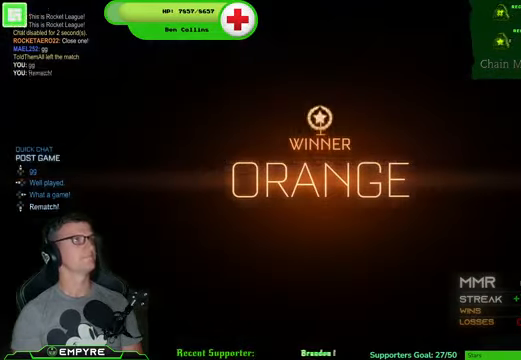
{"buttons": [], "left_stick": "center", "right_stick": "center", "events": [[300, "DPAD_UP", "down"], [400, "DPAD_UP", "up"]]}
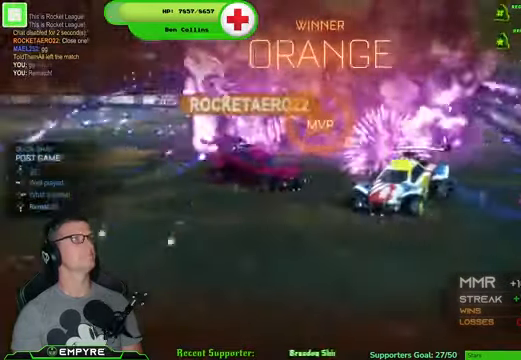
{"buttons": [], "left_stick": "center", "right_stick": "center", "events": [[66, "DPAD_DOWN", "down"], [166, "DPAD_DOWN", "up"]]}